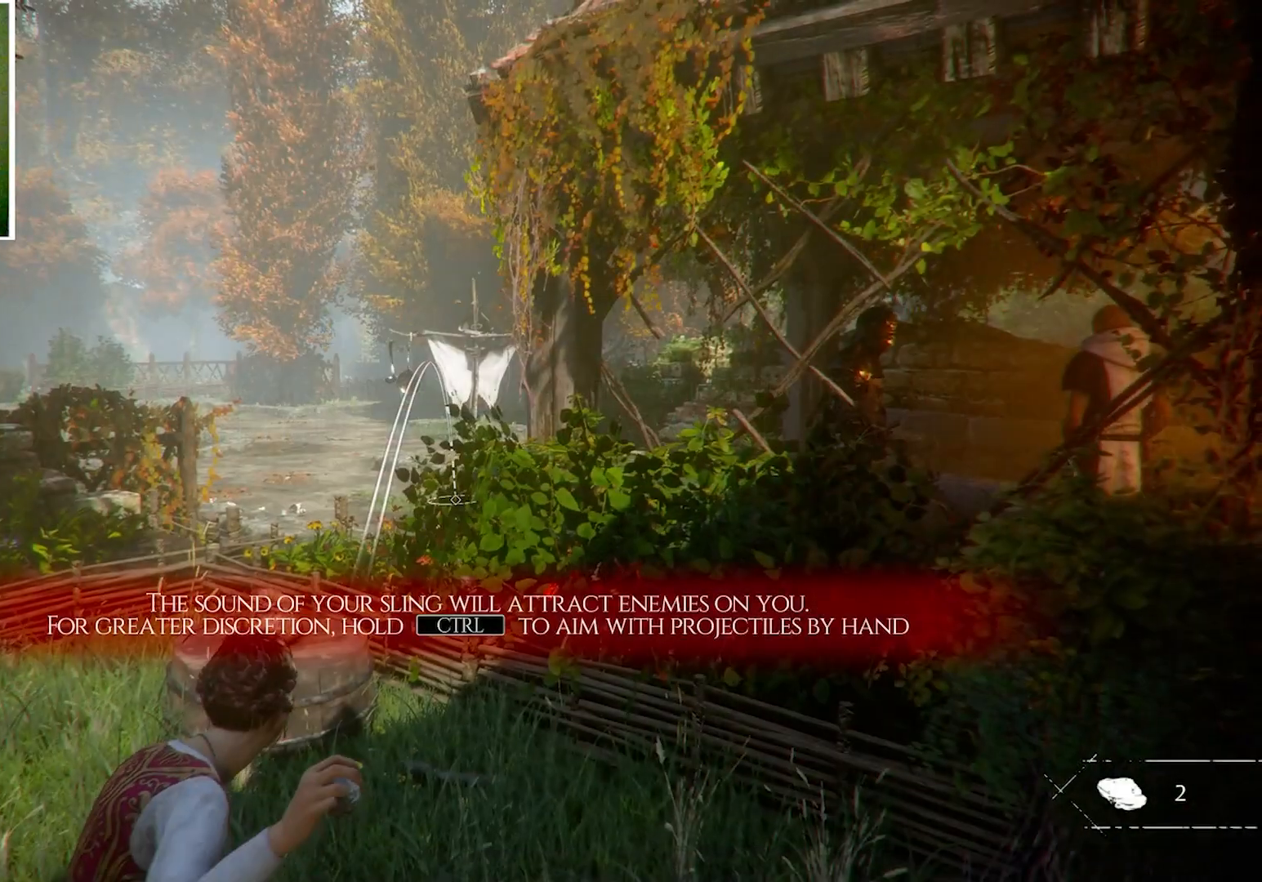
Gameplay with keyboard and mouse; each line is a JSON object with the keys and mouse buttons held at the frame after it. "events" lists presses ("down") and releases ("up") of "a", "ctrl", "d", "e", "q", "s", "shift", "space", "w", "mouse_left", "mouse_wheel", "mouse_right", "mouse_mb4" and "mouse_mb5" between this image and that frame as [ms after this image, input, new state], when the widget could be followed in between. "mouse_left", "mouse_wheel", "mouse_right", "mouse_mb4", "mouse_mb5" = the "left", "wheel", "right", "mb4", "mb5" buttons of the "mouse" list. No other keys are recorded. "wheel" means that the mouse wheel is clicked or scrolled. Mouse movement is not recorded.
{"keys": ["ctrl"], "mouse": [], "events": []}
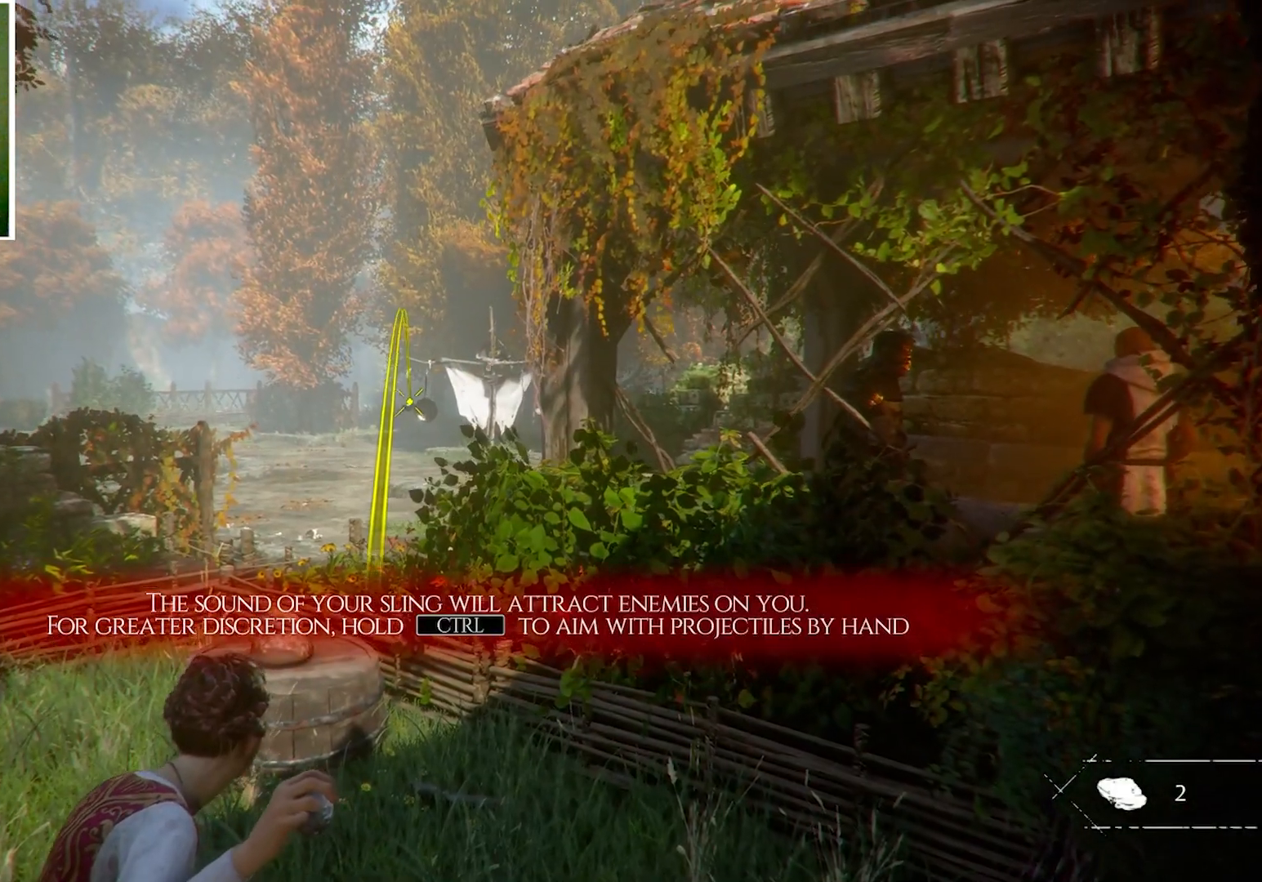
{"keys": ["ctrl"], "mouse": [], "events": []}
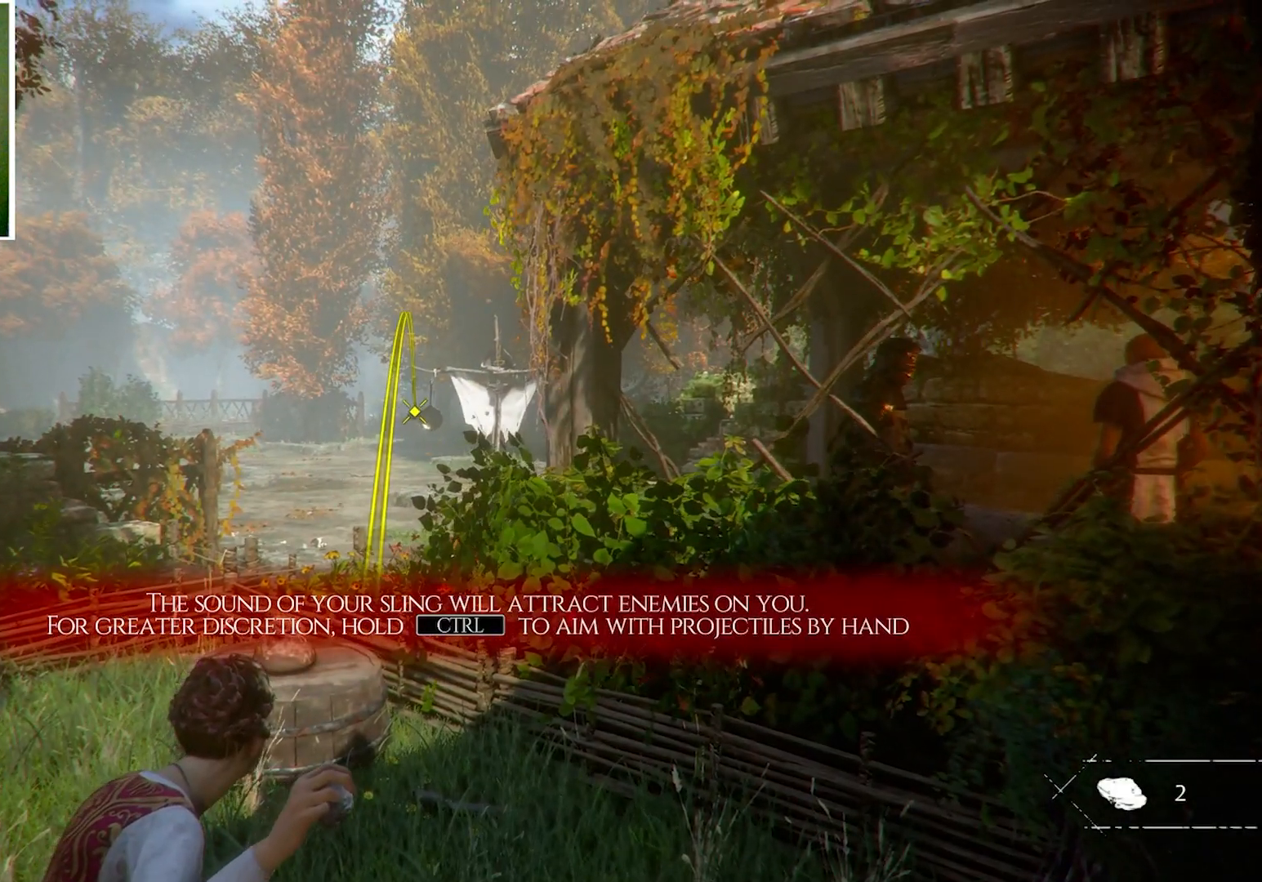
{"keys": ["ctrl"], "mouse": [], "events": []}
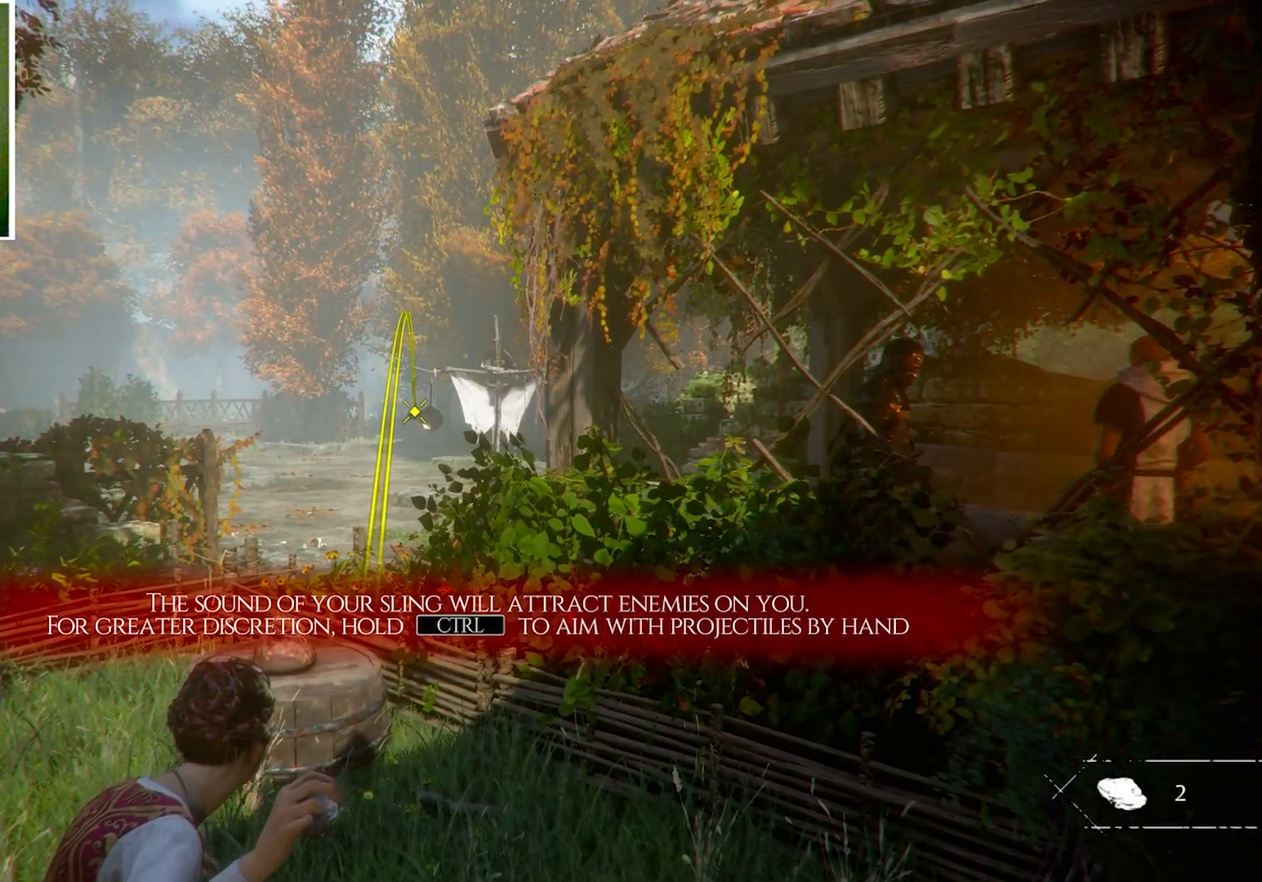
{"keys": ["ctrl"], "mouse": [], "events": [[100, "mouse_left", "down"], [167, "mouse_left", "up"]]}
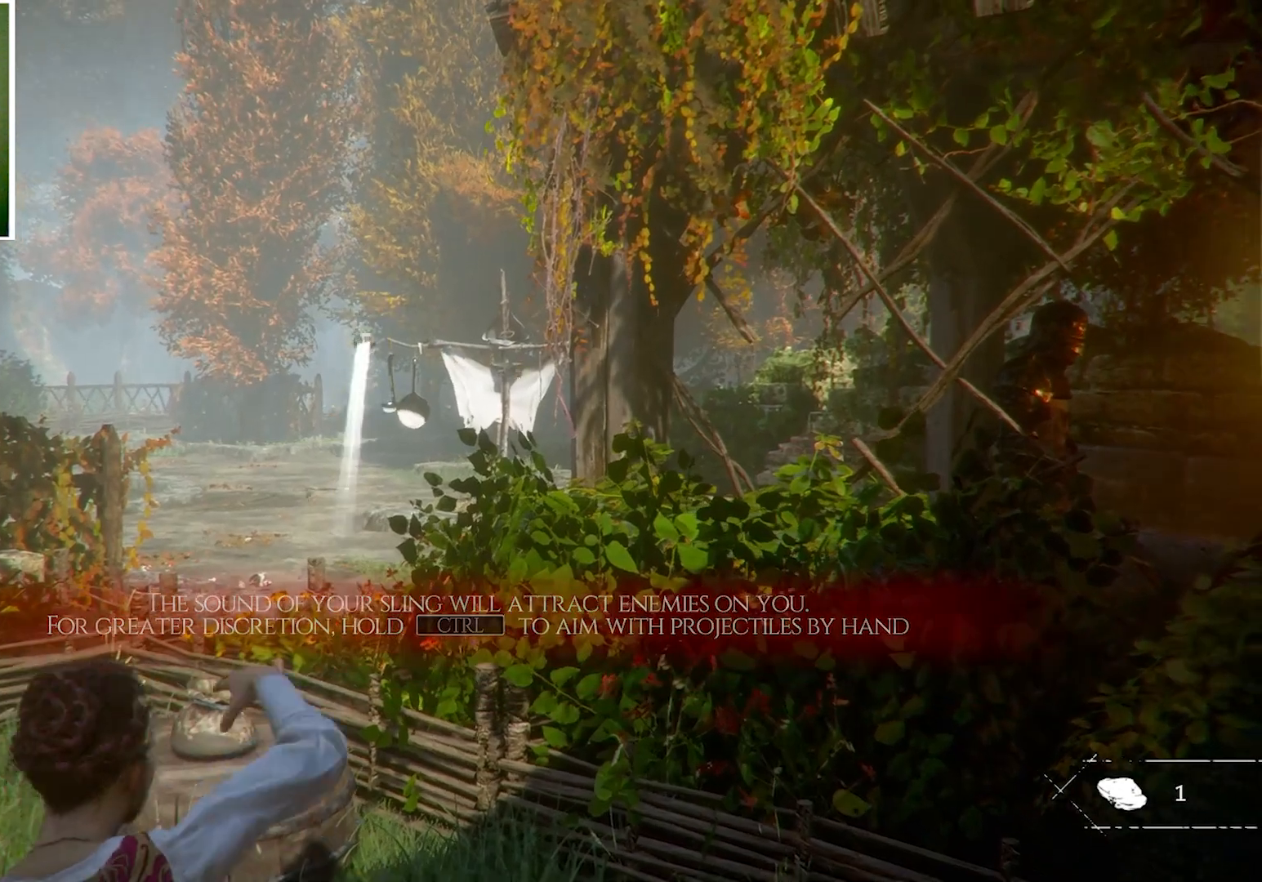
{"keys": [], "mouse": [], "events": [[267, "ctrl", "up"]]}
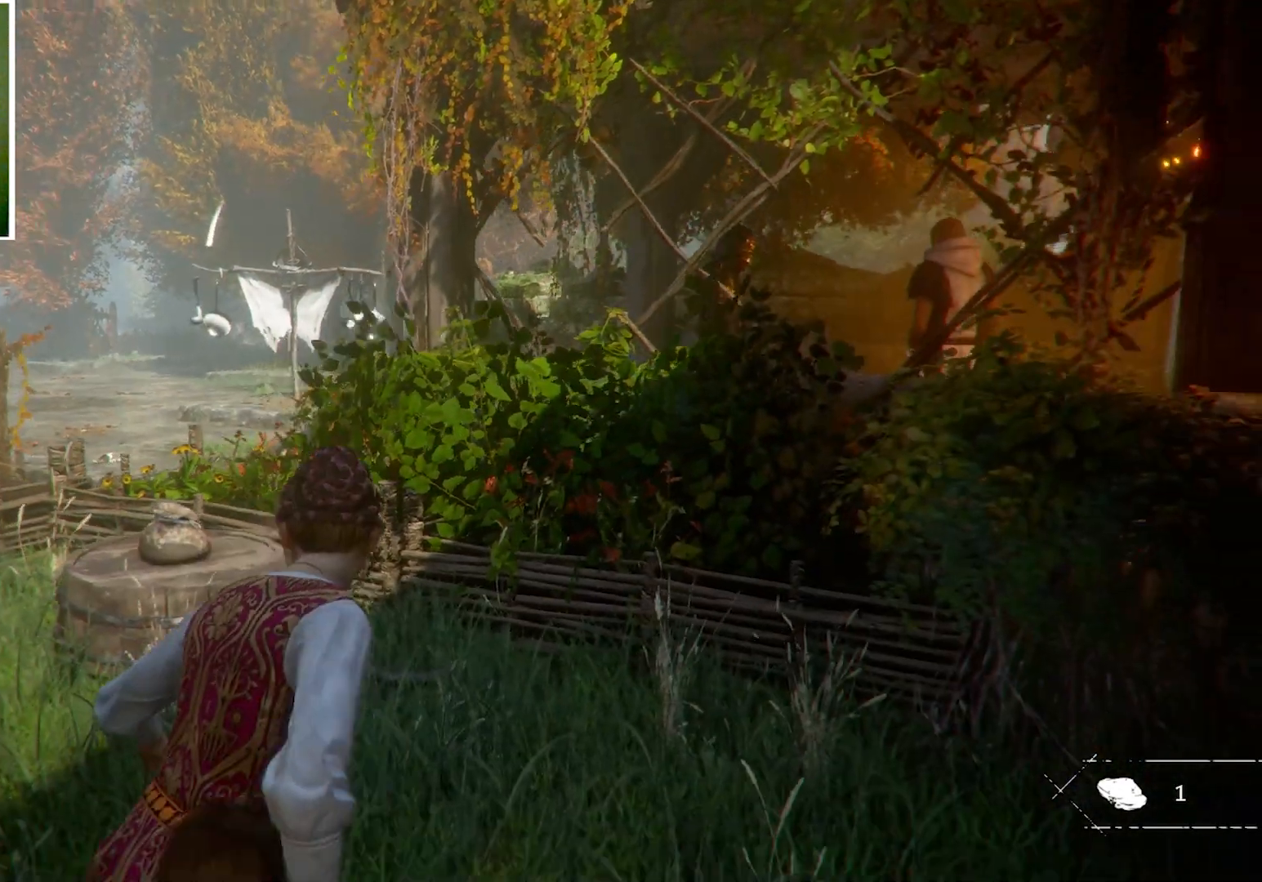
{"keys": ["d"], "mouse": [], "events": [[467, "d", "down"]]}
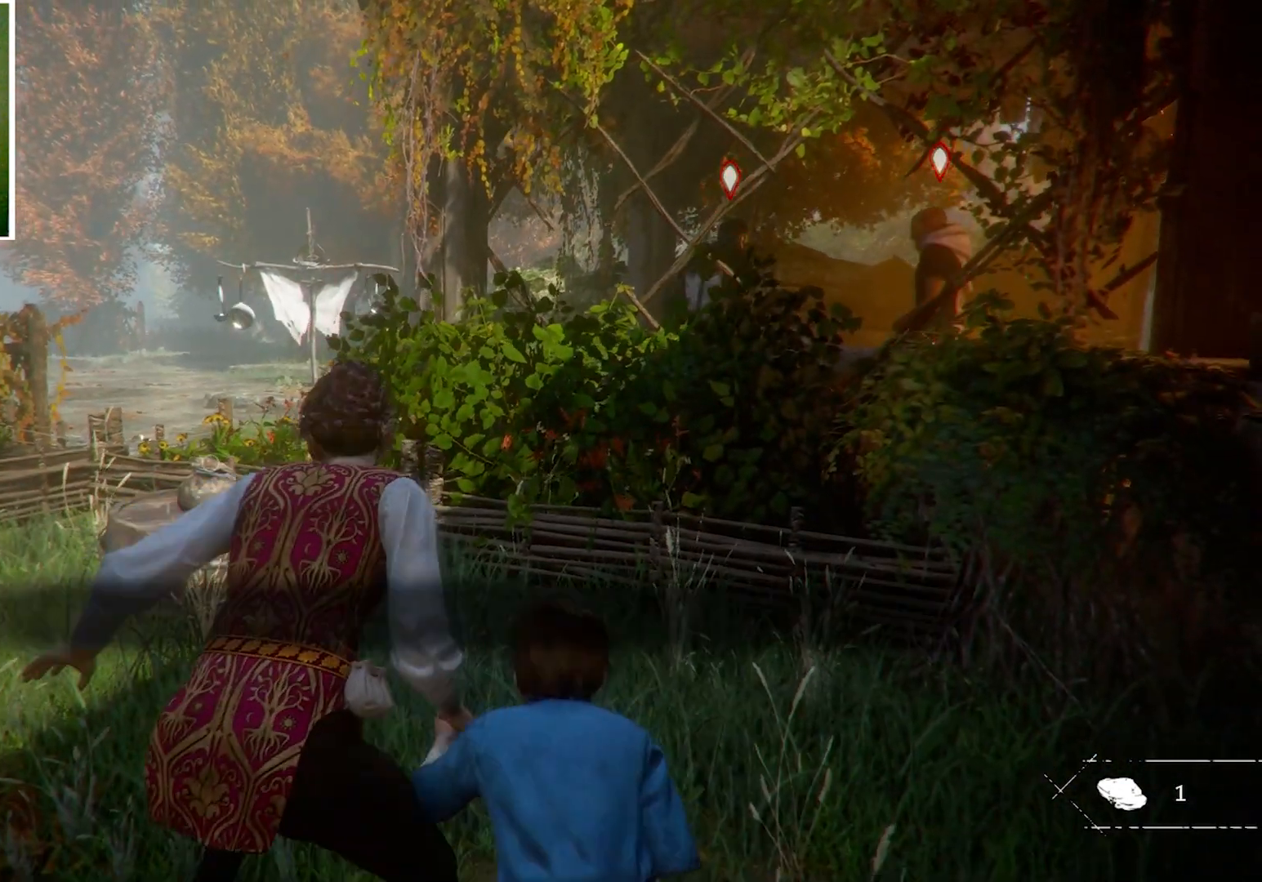
{"keys": ["d"], "mouse": [], "events": []}
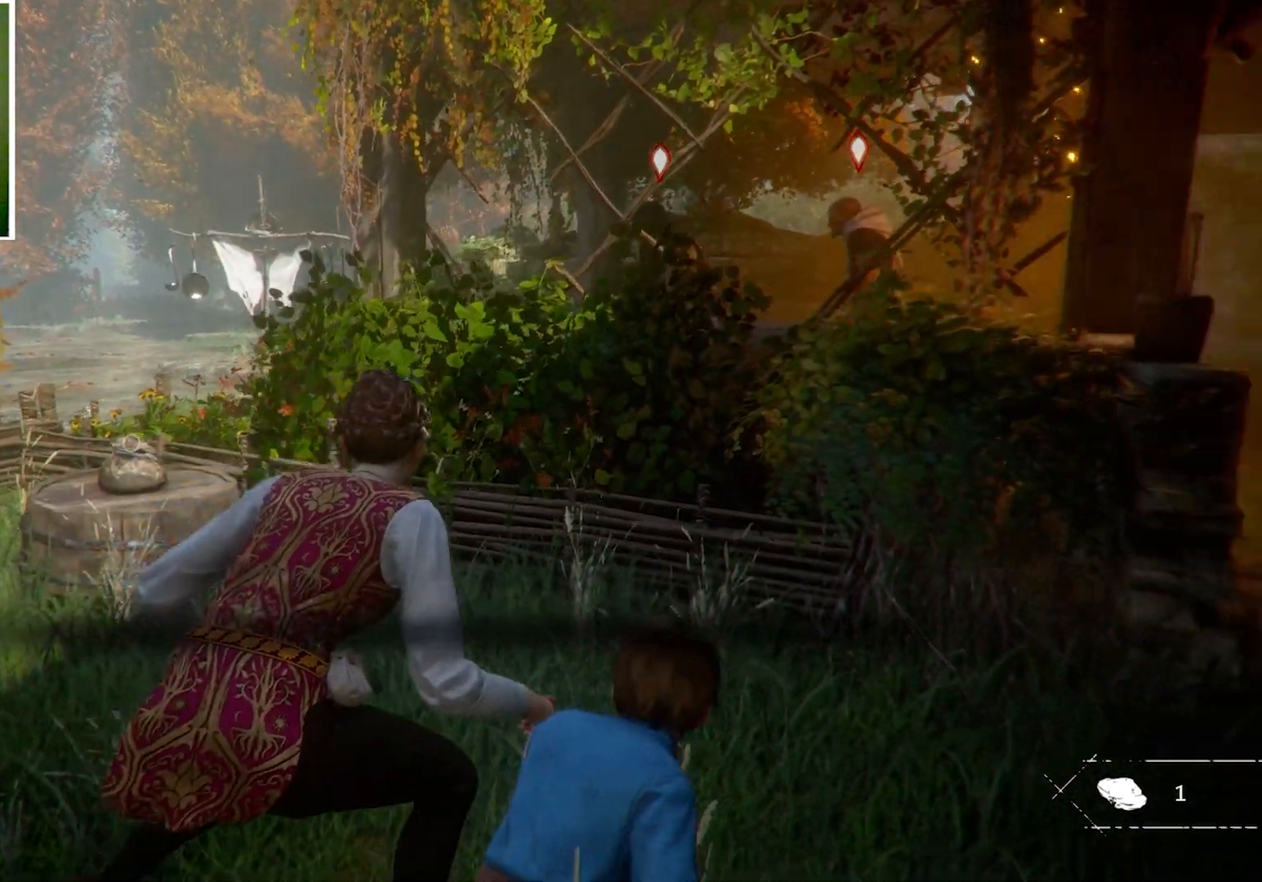
{"keys": ["d"], "mouse": [], "events": []}
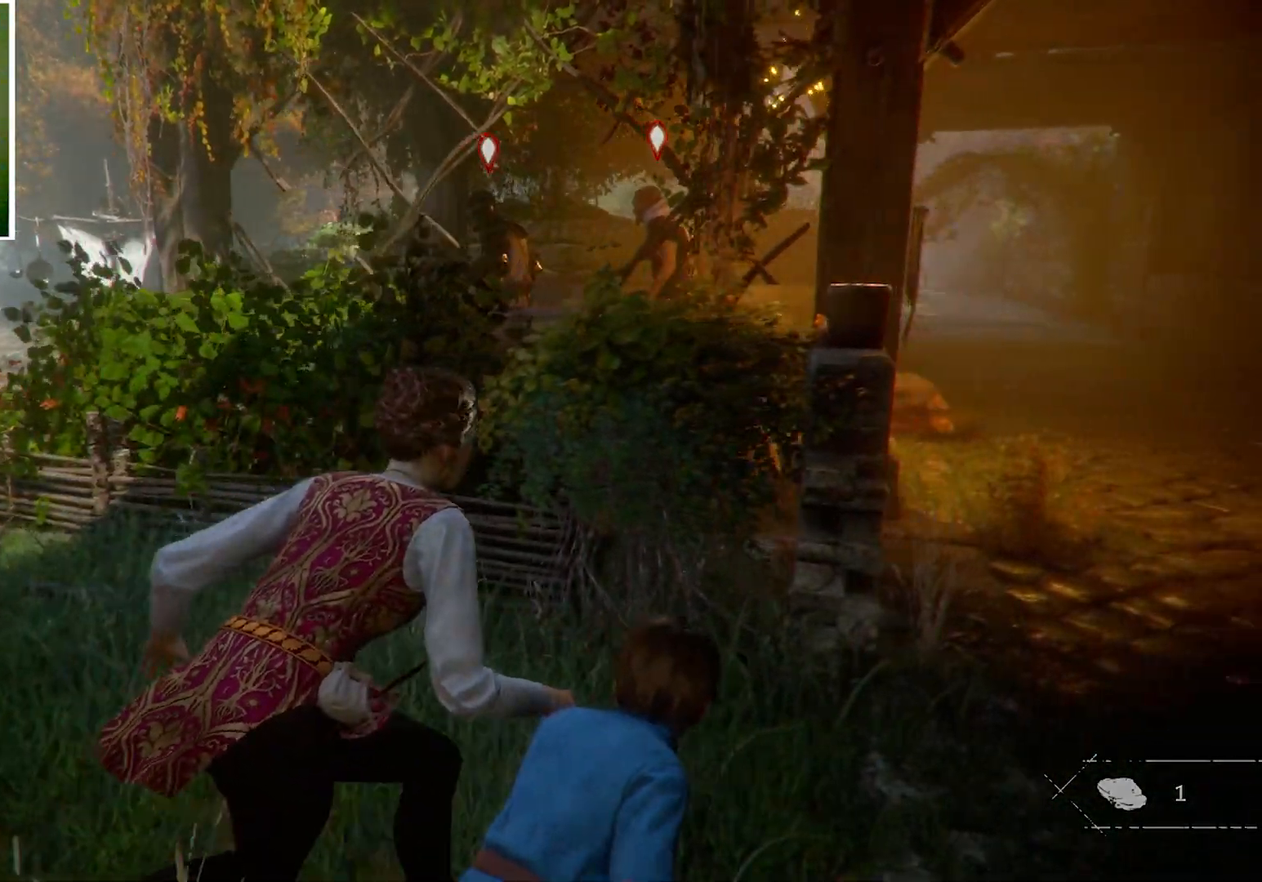
{"keys": [], "mouse": [], "events": [[301, "d", "up"]]}
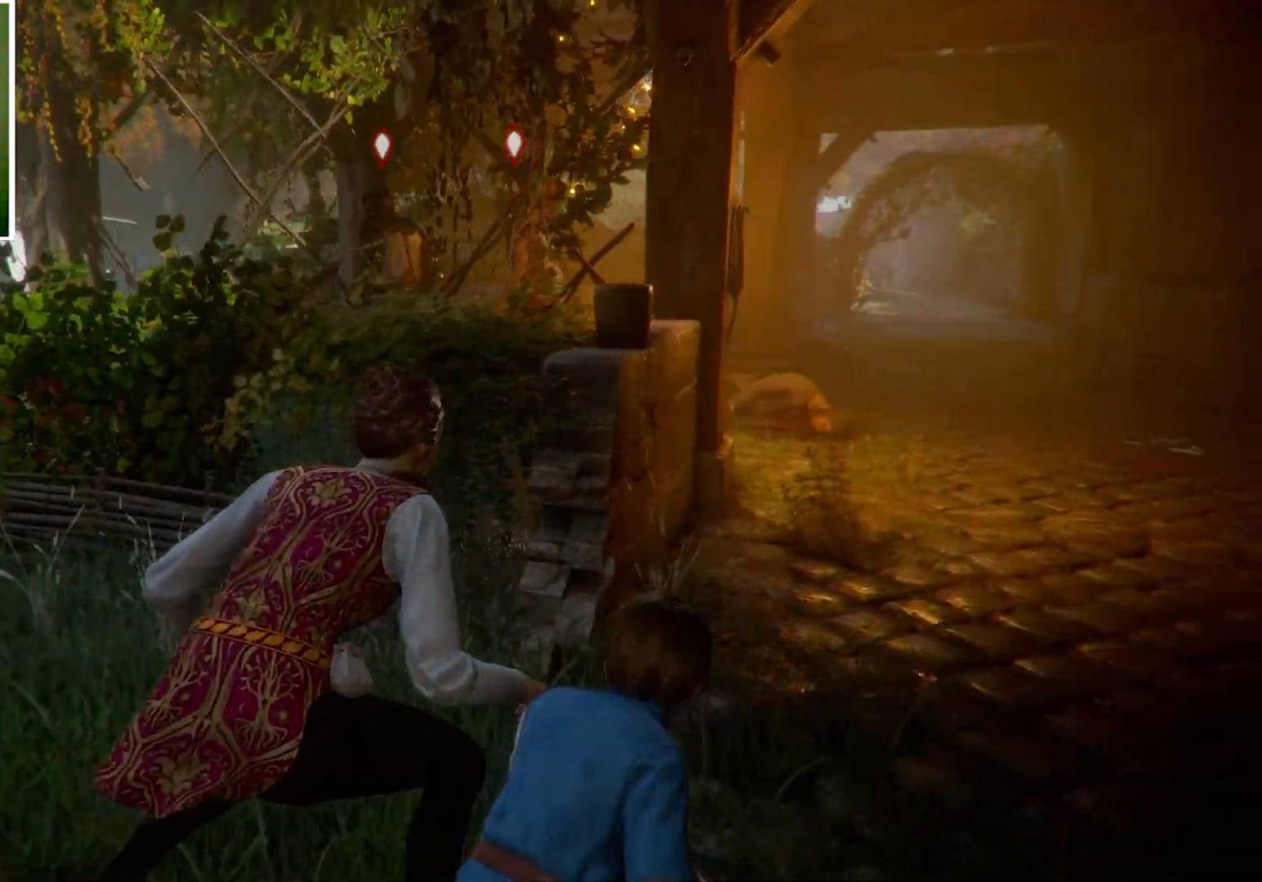
{"keys": ["d"], "mouse": [], "events": [[66, "d", "down"]]}
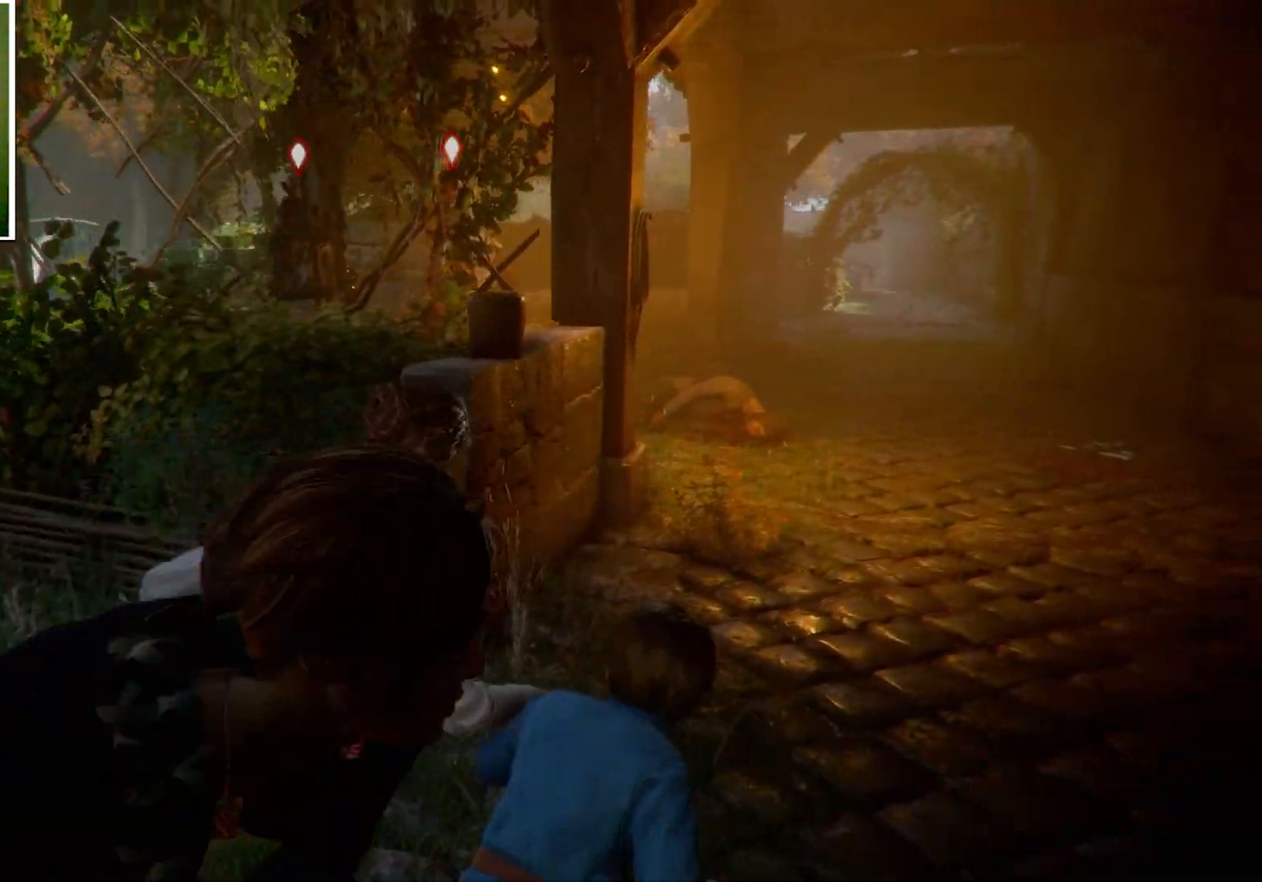
{"keys": ["d", "w"], "mouse": [], "events": [[367, "w", "down"]]}
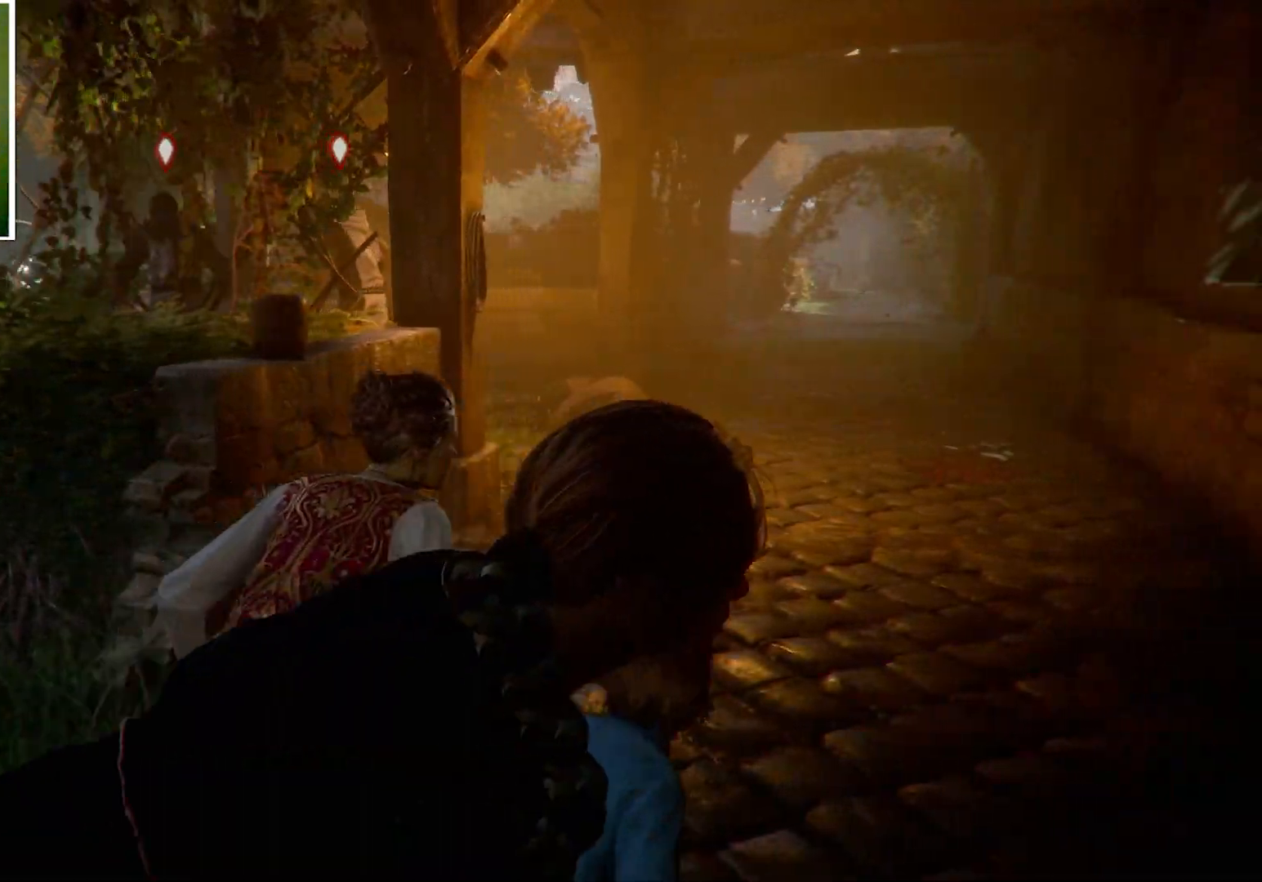
{"keys": ["d", "w"], "mouse": [], "events": []}
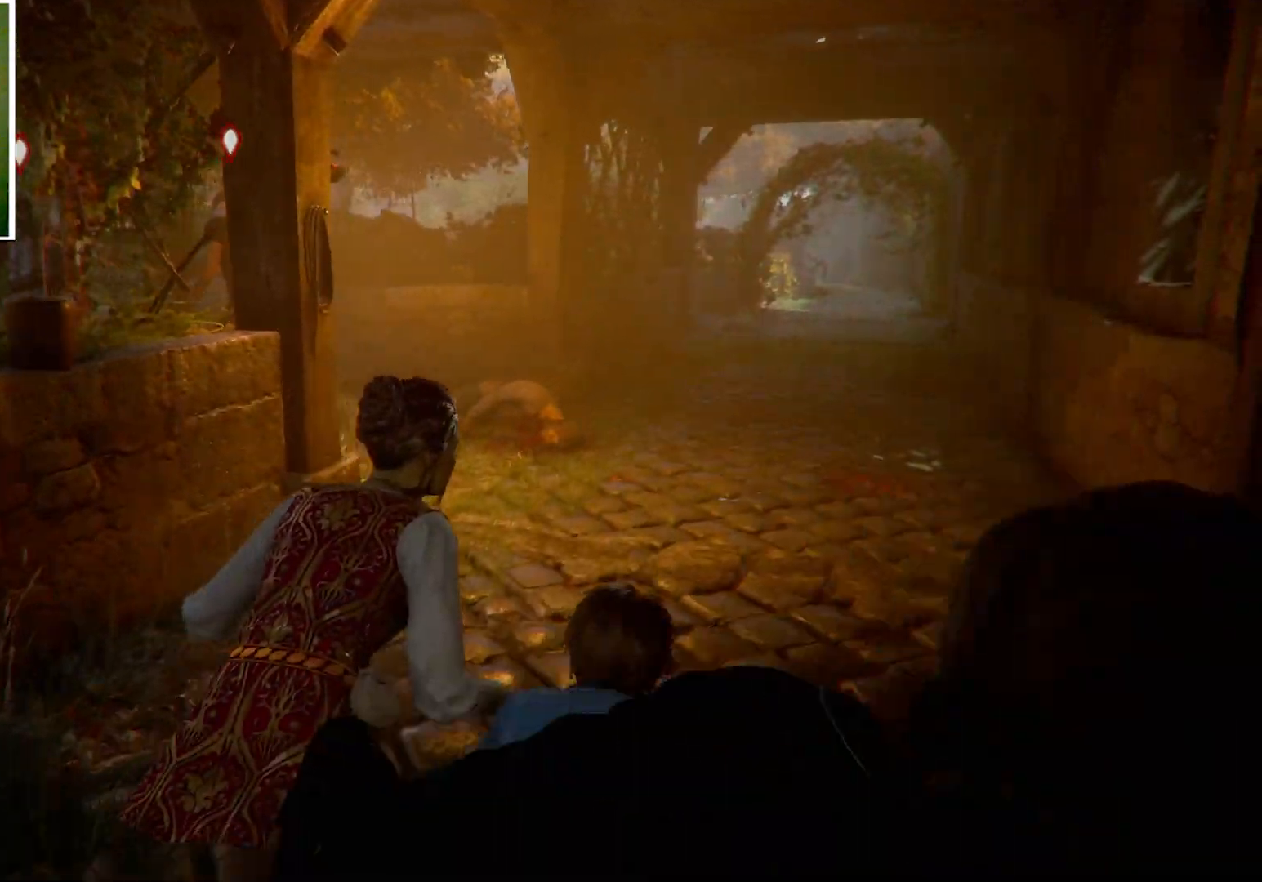
{"keys": ["d", "w"], "mouse": [], "events": []}
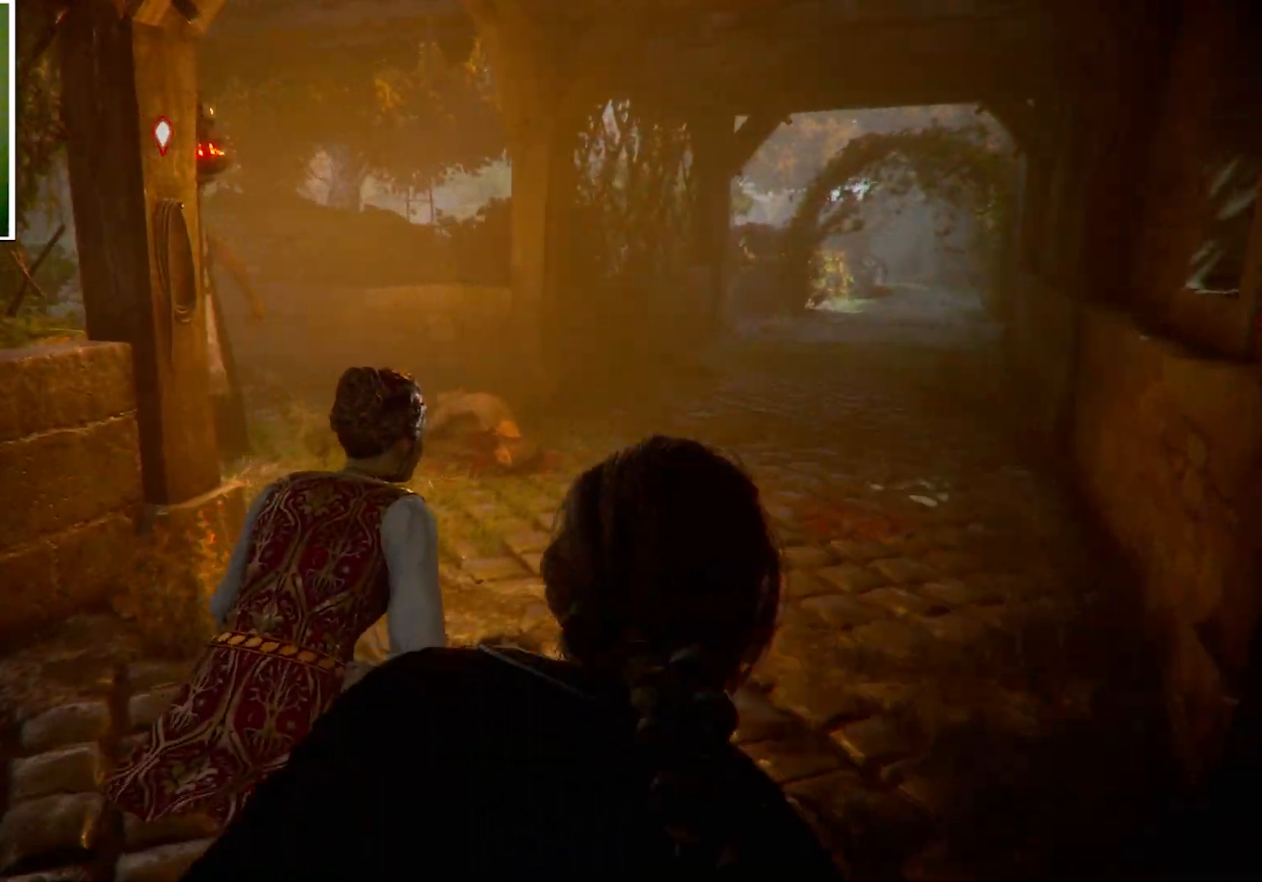
{"keys": ["d", "w"], "mouse": [], "events": []}
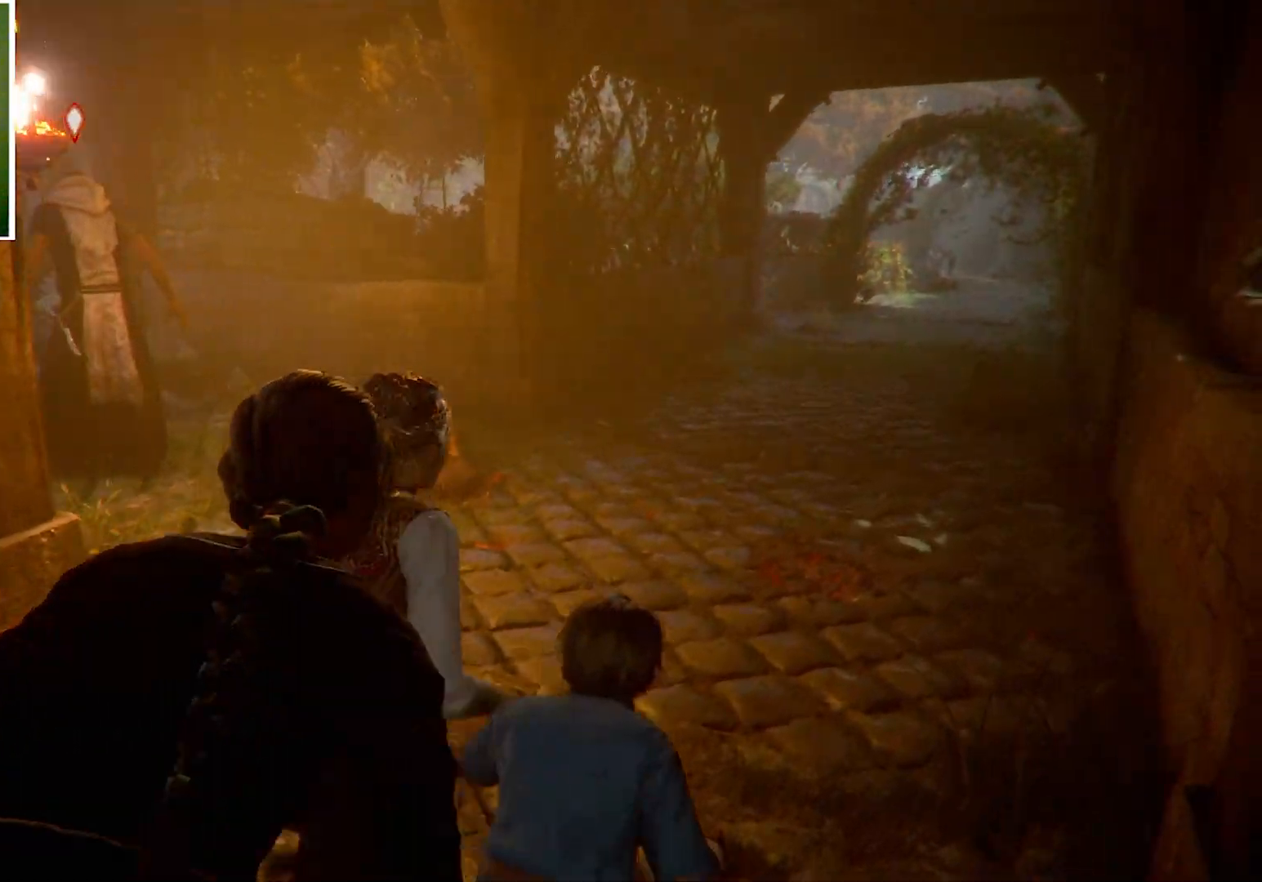
{"keys": ["d", "w"], "mouse": [], "events": []}
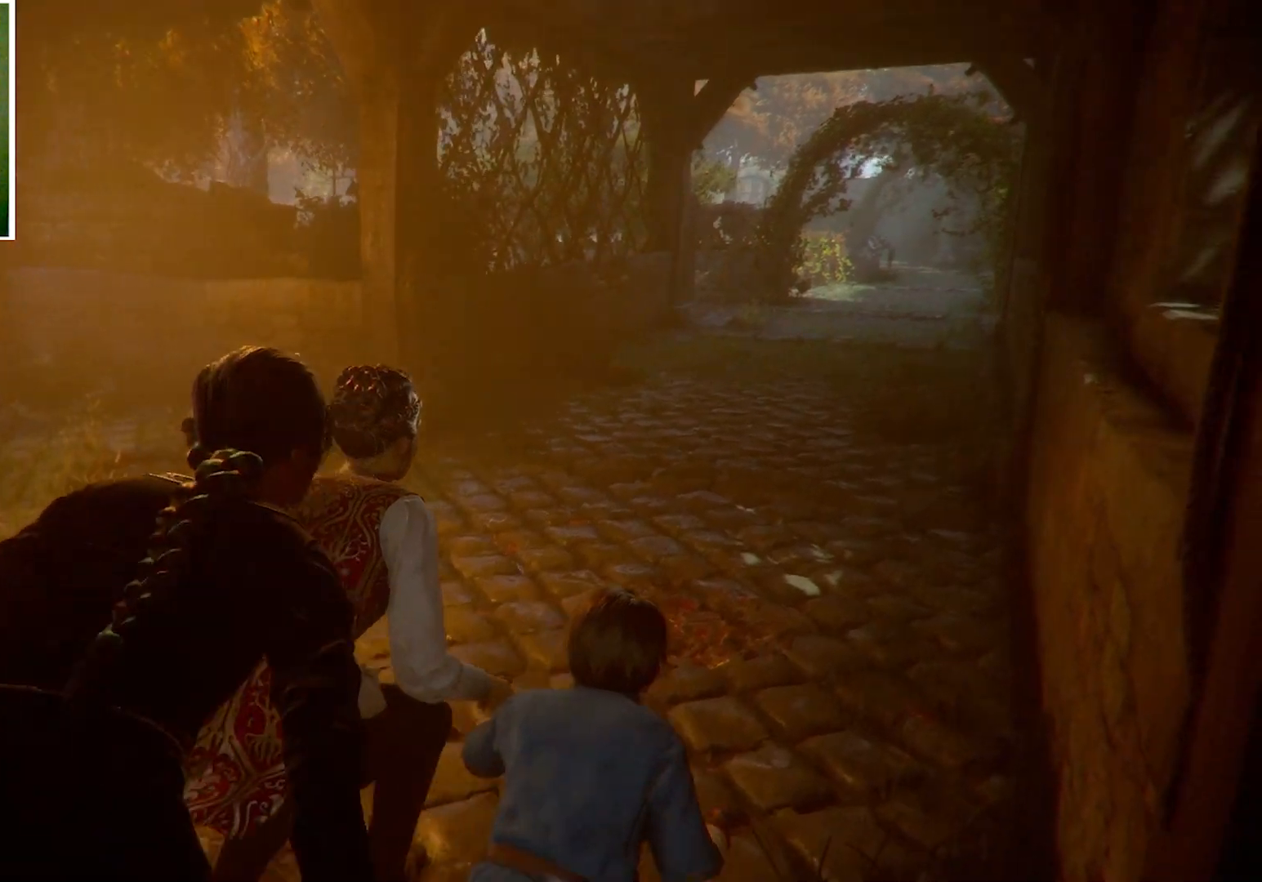
{"keys": ["d", "w"], "mouse": [], "events": []}
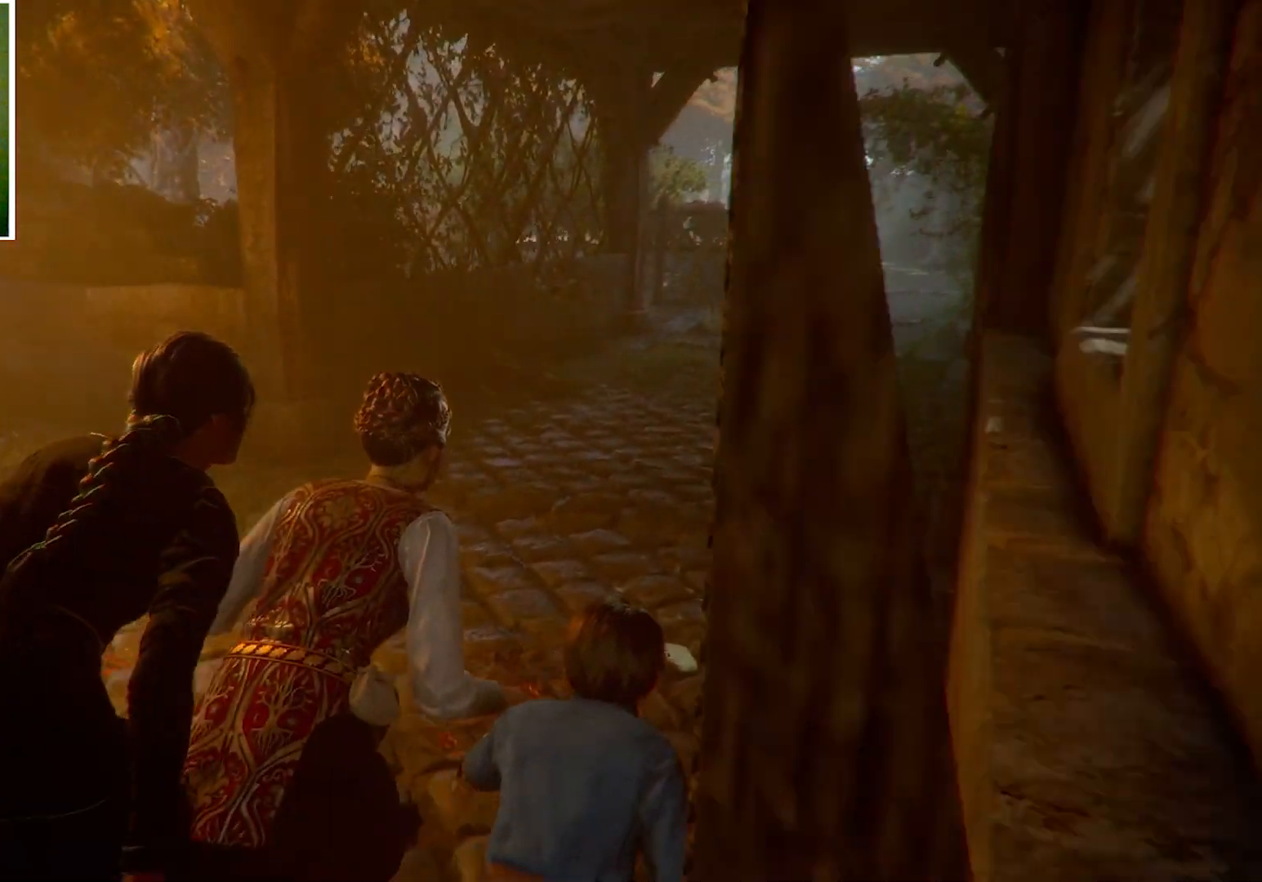
{"keys": ["d", "w"], "mouse": [], "events": []}
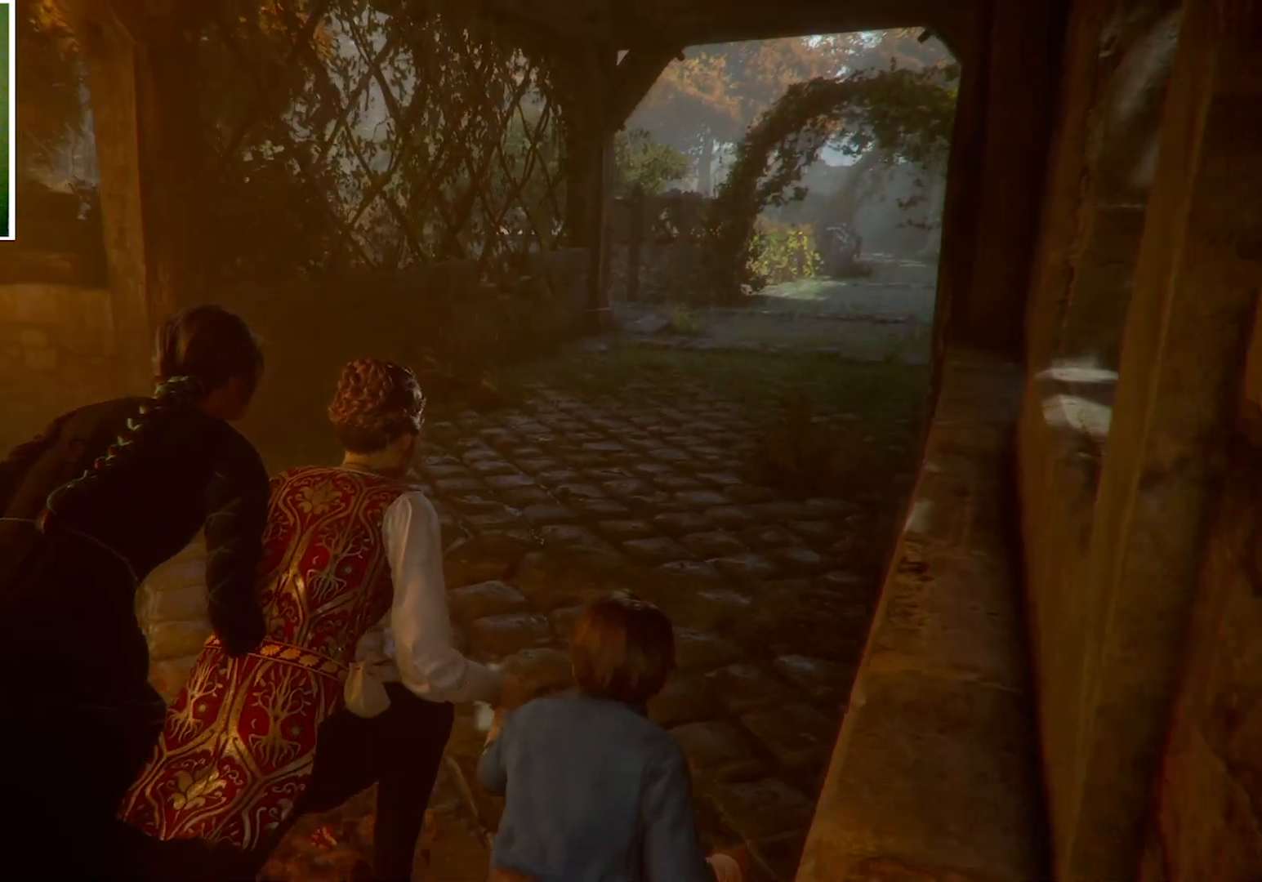
{"keys": ["w"], "mouse": [], "events": [[100, "d", "up"]]}
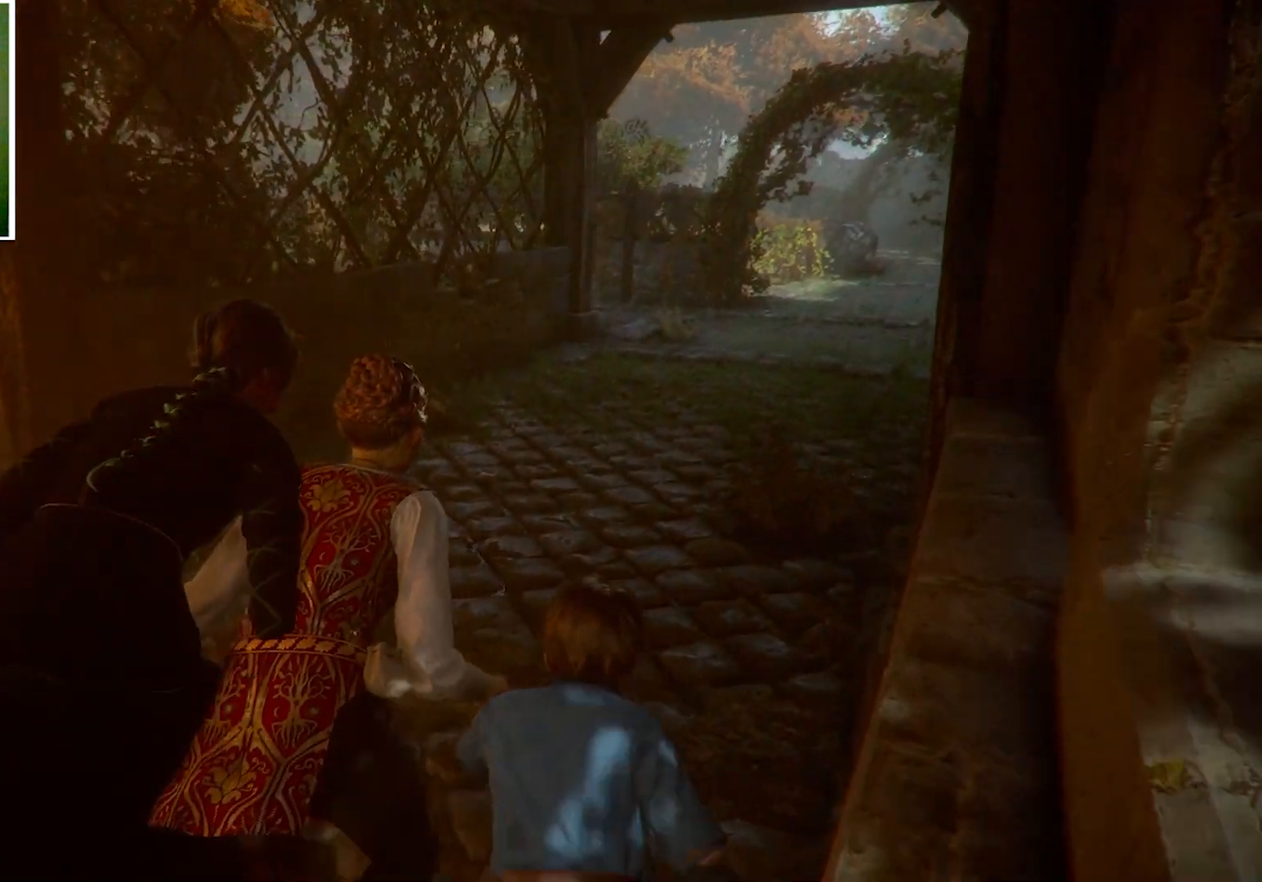
{"keys": ["w"], "mouse": [], "events": []}
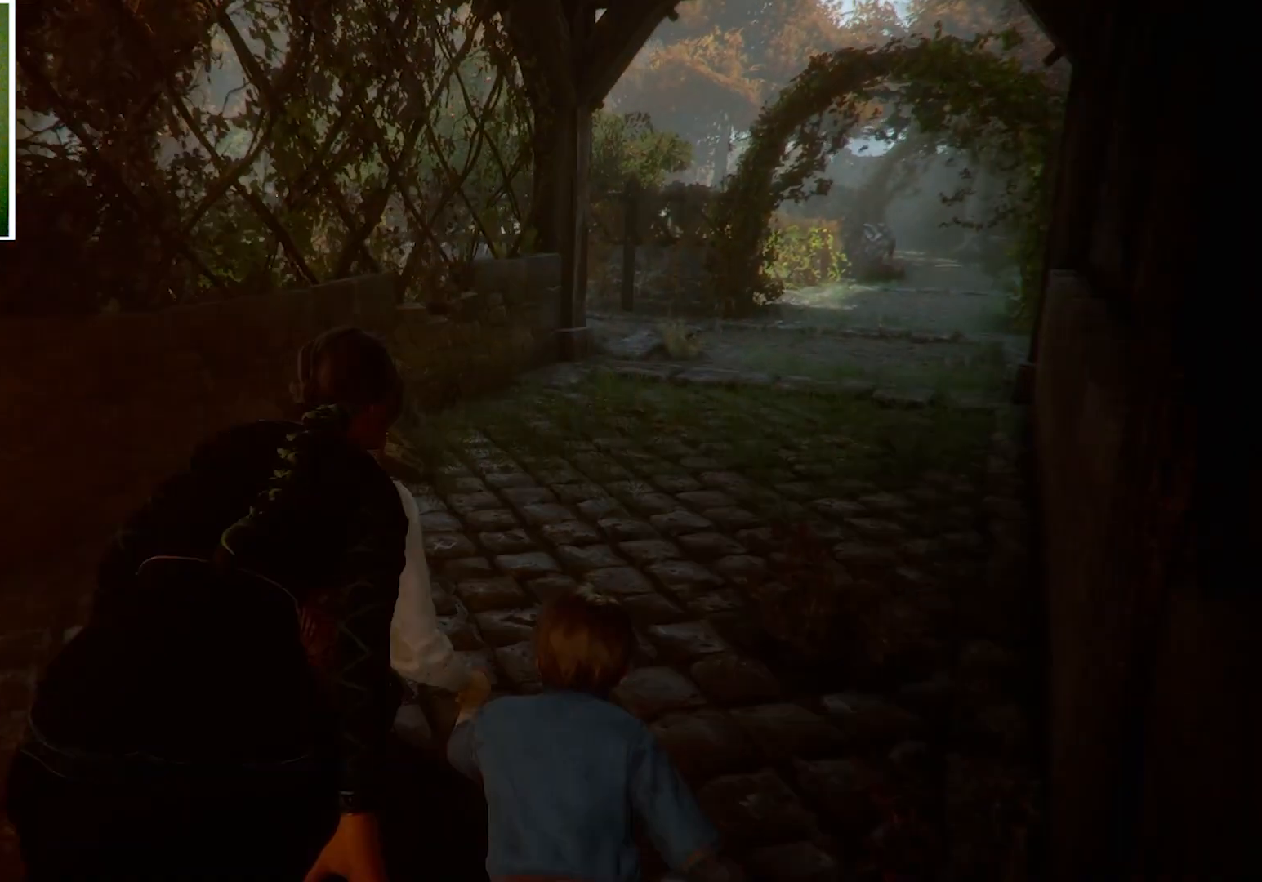
{"keys": ["w"], "mouse": [], "events": []}
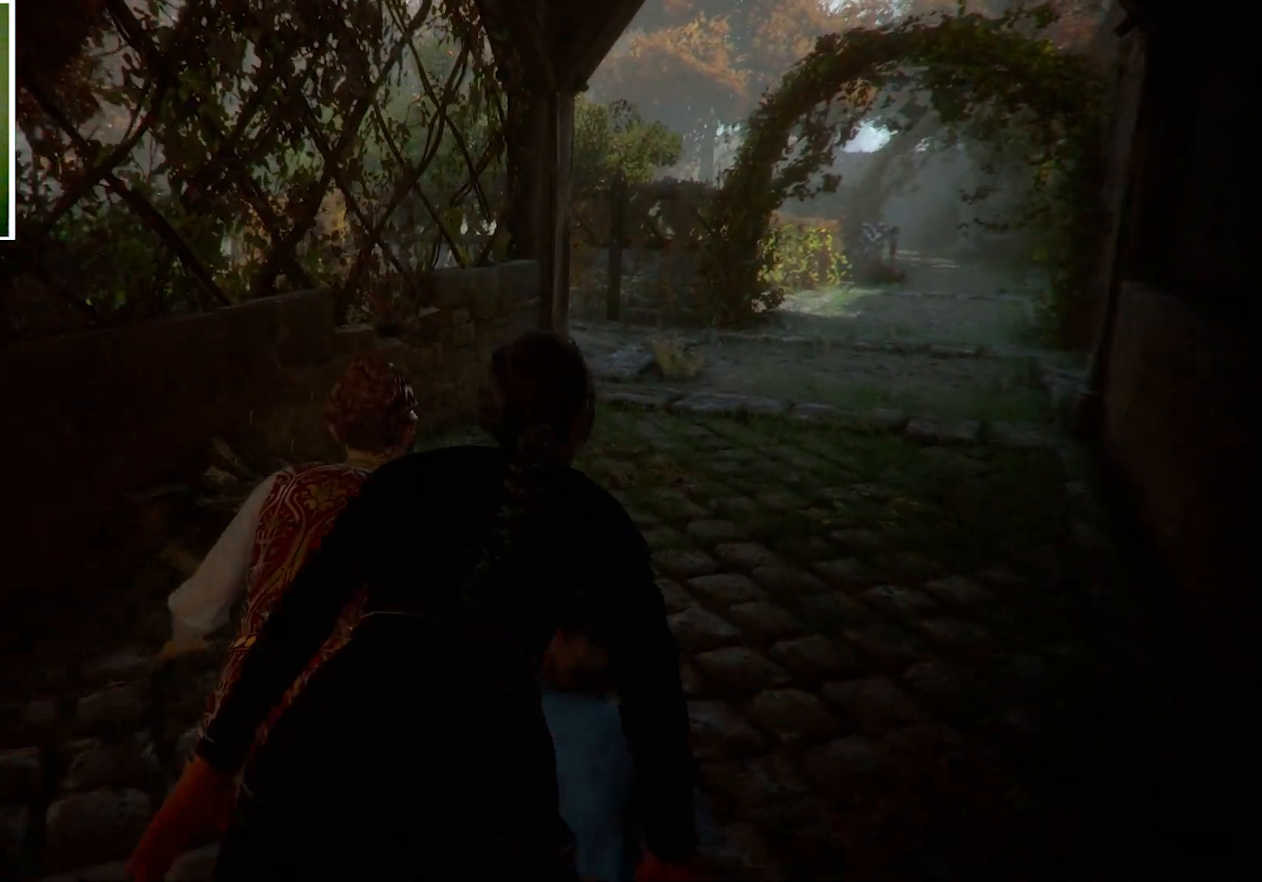
{"keys": ["a", "w"], "mouse": [], "events": [[33, "a", "down"]]}